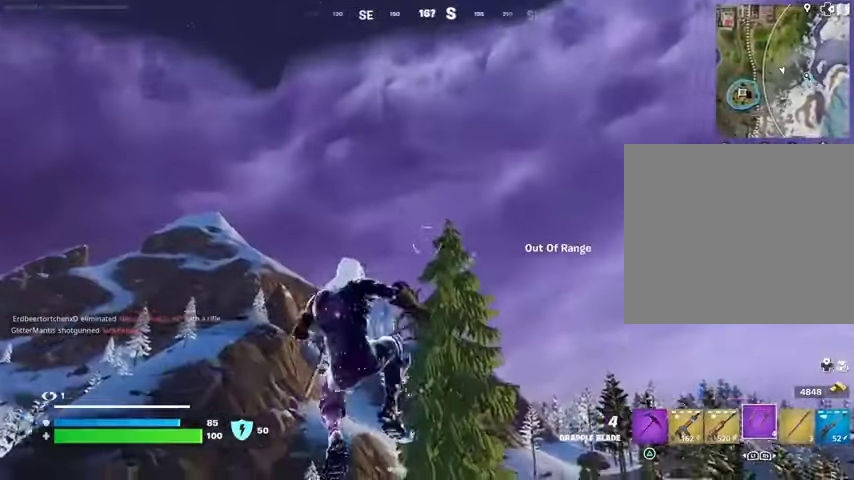
Gameplay with a controller (PlayStation layout); each line is a JSON object with the inputs held at the frame after it. "events" lists button and stick changes between this image and that frame as [ms after this image, input, new state], when the widget could be followed in between. Not read: L1.
{"buttons": [], "left_stick": "left", "right_stick": "center", "events": [[100, "L2", "down"], [200, "L2", "up"], [300, "L2", "down"], [400, "L2", "up"], [467, "left_stick", "left"]]}
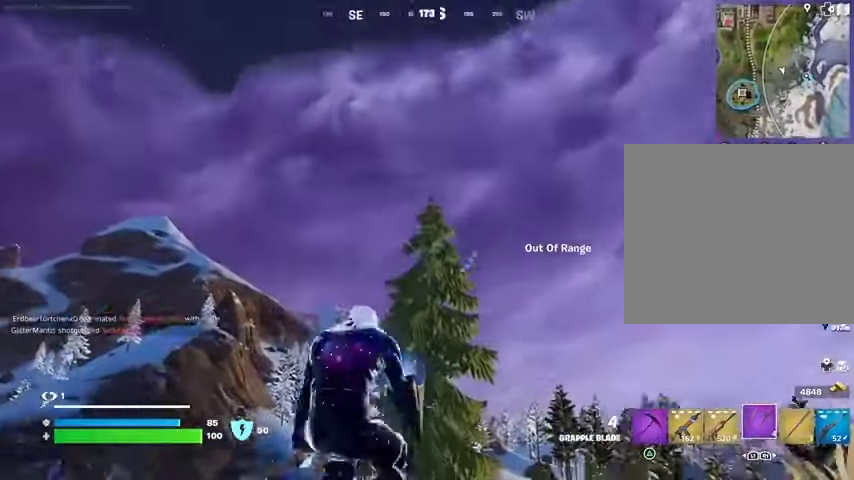
{"buttons": ["L2"], "left_stick": "down-left", "right_stick": "center", "events": [[267, "right_stick", "up"], [300, "left_stick", "down"], [333, "L2", "down"], [333, "right_stick", "center"], [500, "left_stick", "down-left"]]}
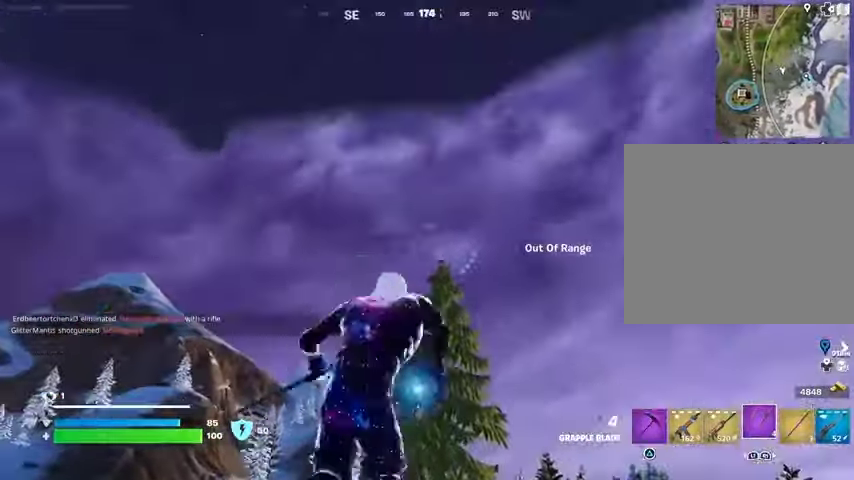
{"buttons": [], "left_stick": "left", "right_stick": "down", "events": [[33, "left_stick", "left"], [100, "L2", "up"], [400, "right_stick", "down"]]}
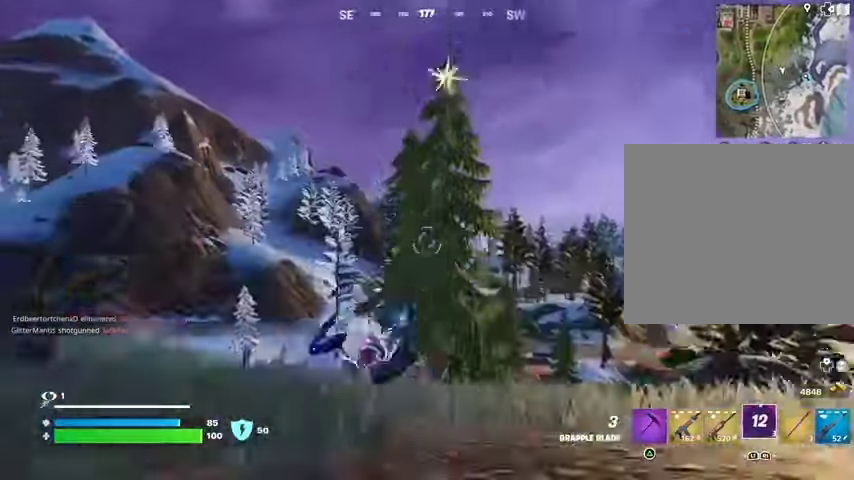
{"buttons": [], "left_stick": "left", "right_stick": "down", "events": [[100, "right_stick", "center"], [400, "right_stick", "down"]]}
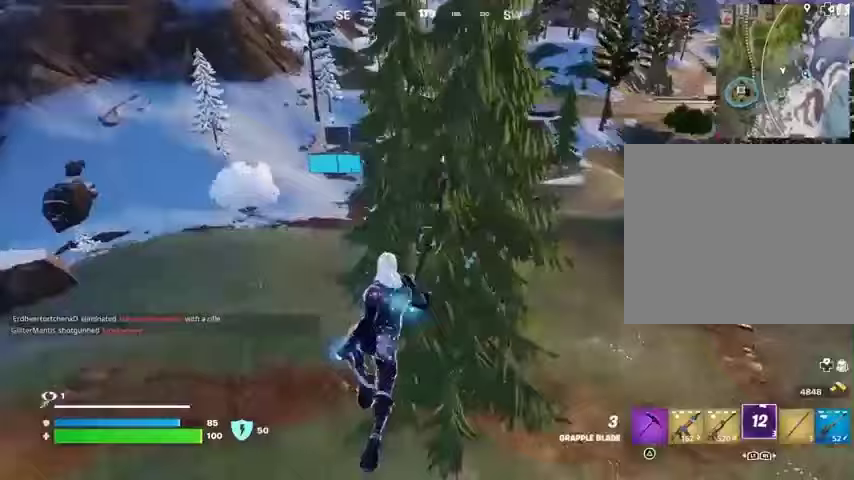
{"buttons": [], "left_stick": "left", "right_stick": "center", "events": [[33, "right_stick", "center"]]}
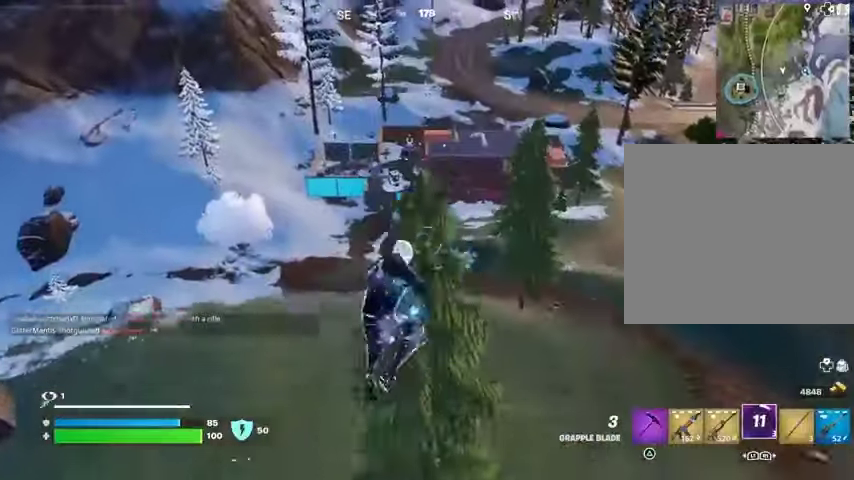
{"buttons": [], "left_stick": "up-left", "right_stick": "left", "events": [[467, "right_stick", "left"], [500, "left_stick", "up-left"]]}
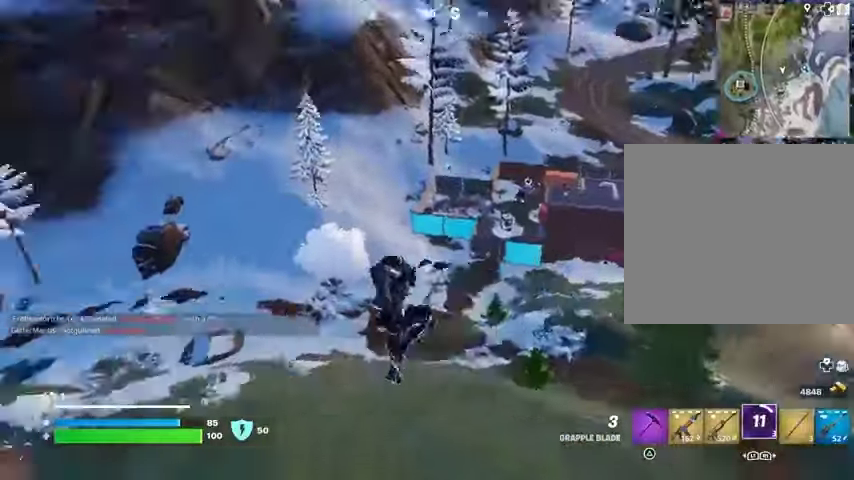
{"buttons": [], "left_stick": "up-left", "right_stick": "center", "events": [[33, "R1", "down"], [100, "R1", "up"], [167, "R1", "down"], [233, "right_stick", "right"], [267, "R1", "up"], [433, "right_stick", "center"]]}
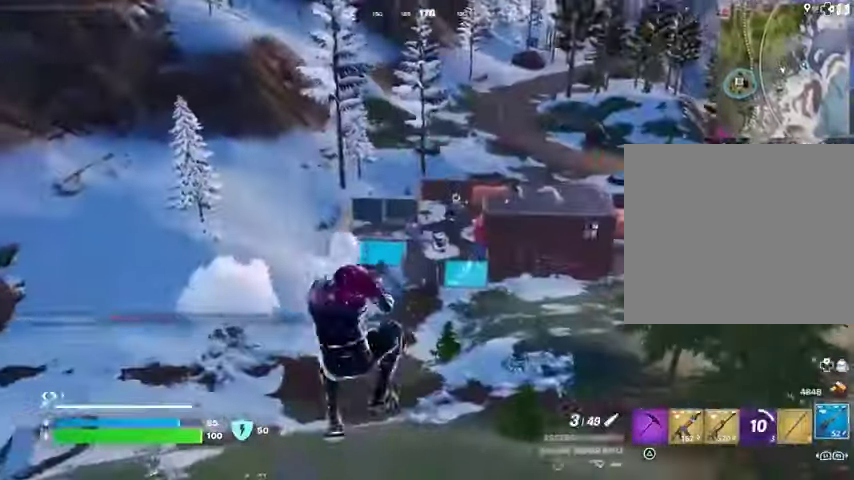
{"buttons": [], "left_stick": "up-left", "right_stick": "center", "events": [[100, "R3", "down"], [200, "R3", "up"], [233, "right_stick", "up-left"], [333, "right_stick", "center"]]}
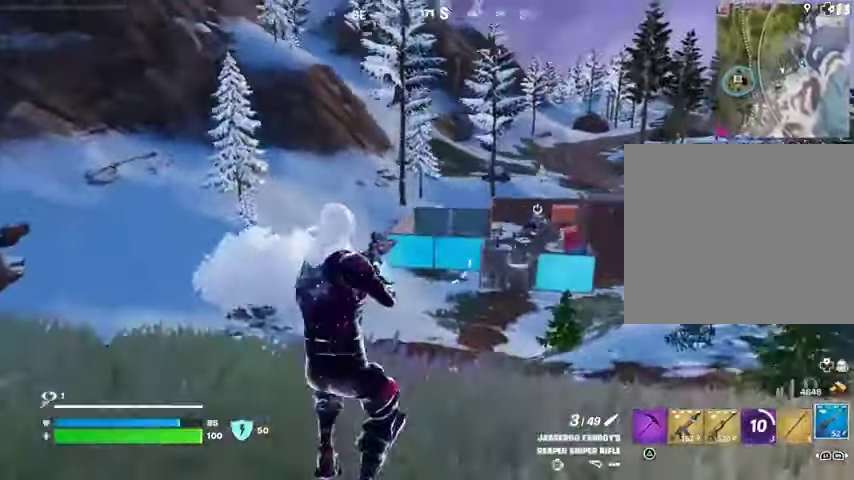
{"buttons": ["L2"], "left_stick": "left", "right_stick": "up-right", "events": [[33, "L2", "down"], [267, "left_stick", "left"], [267, "right_stick", "up-right"], [333, "right_stick", "center"], [433, "right_stick", "up-right"]]}
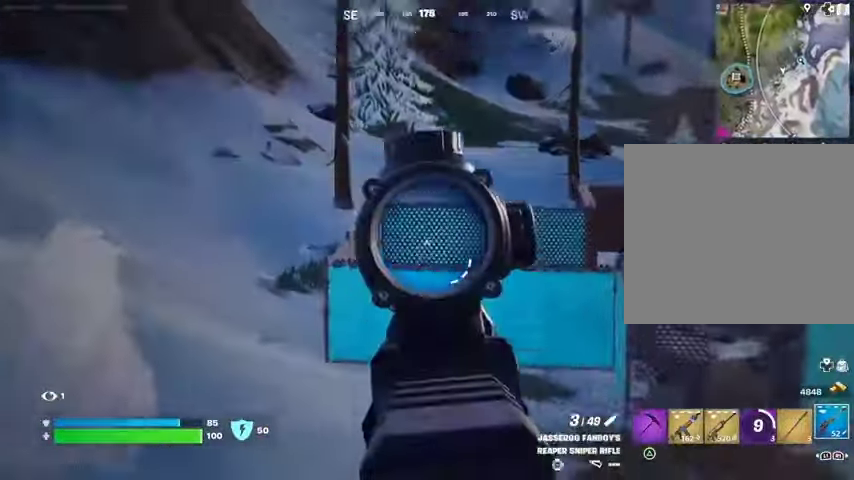
{"buttons": ["L2"], "left_stick": "down", "right_stick": "center", "events": [[67, "R3", "down"], [100, "left_stick", "down"], [133, "R3", "up"], [133, "right_stick", "center"], [233, "right_stick", "right"], [367, "right_stick", "center"]]}
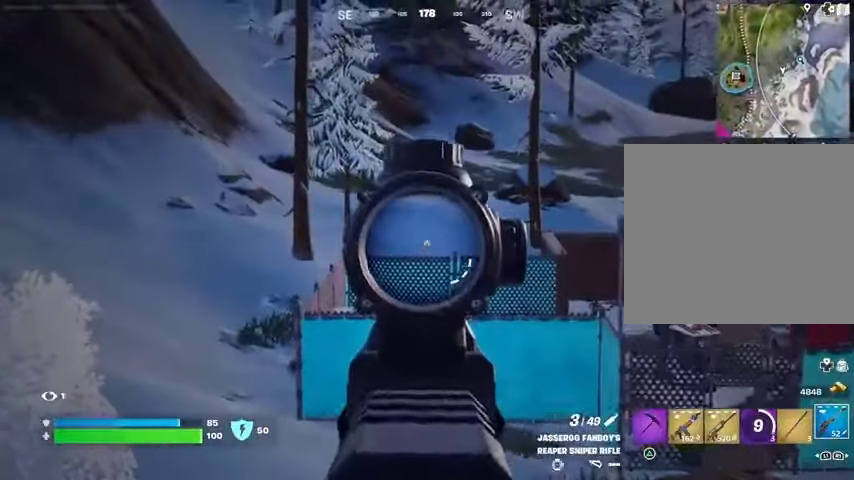
{"buttons": ["L2"], "left_stick": "left", "right_stick": "center", "events": [[400, "left_stick", "left"]]}
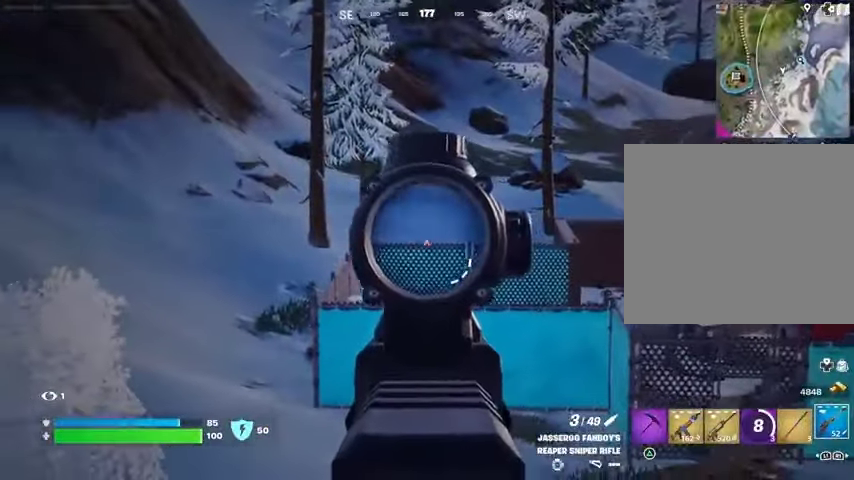
{"buttons": [], "left_stick": "up-left", "right_stick": "center", "events": [[200, "L2", "up"], [233, "left_stick", "up-left"], [267, "L3", "down"], [267, "right_stick", "left"], [367, "L3", "up"], [367, "right_stick", "center"]]}
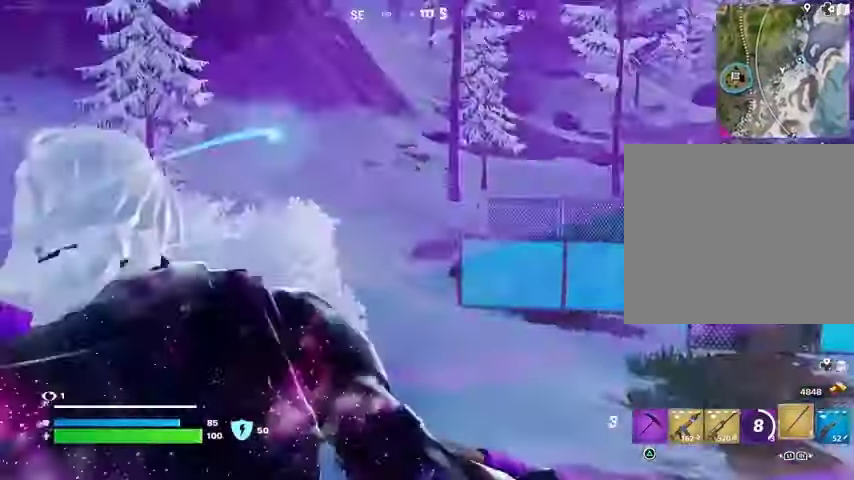
{"buttons": [], "left_stick": "up-left", "right_stick": "center", "events": [[433, "CROSS", "down"], [500, "CROSS", "up"]]}
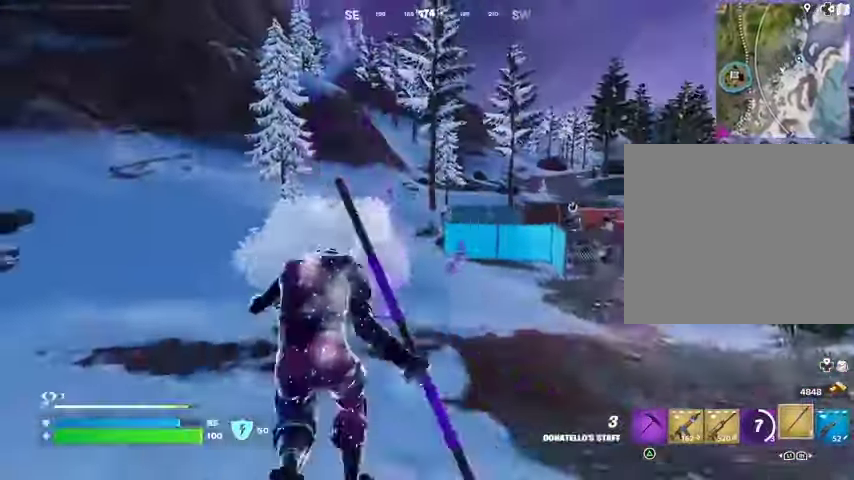
{"buttons": [], "left_stick": "up-right", "right_stick": "center", "events": [[67, "CROSS", "down"], [133, "CROSS", "up"], [300, "right_stick", "left"], [367, "left_stick", "up-right"], [433, "right_stick", "center"]]}
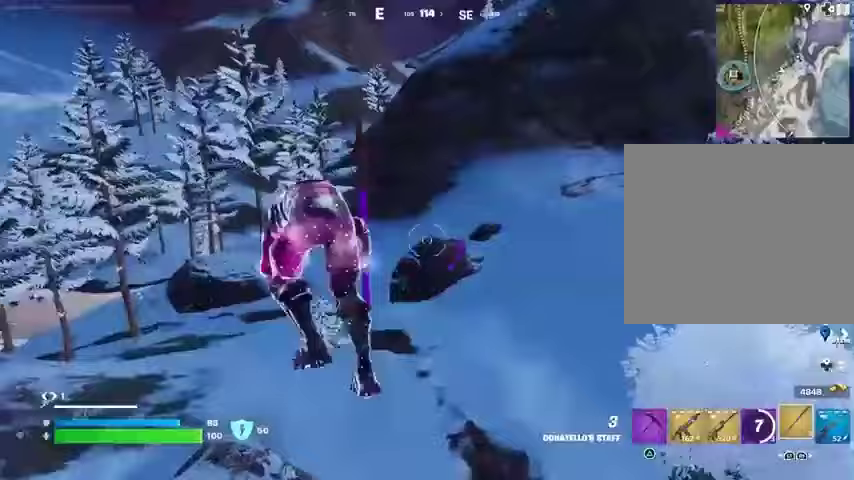
{"buttons": ["L2"], "left_stick": "up-left", "right_stick": "up-left", "events": [[67, "right_stick", "right"], [133, "left_stick", "up-left"], [300, "right_stick", "center"], [400, "L2", "down"], [400, "right_stick", "up-left"]]}
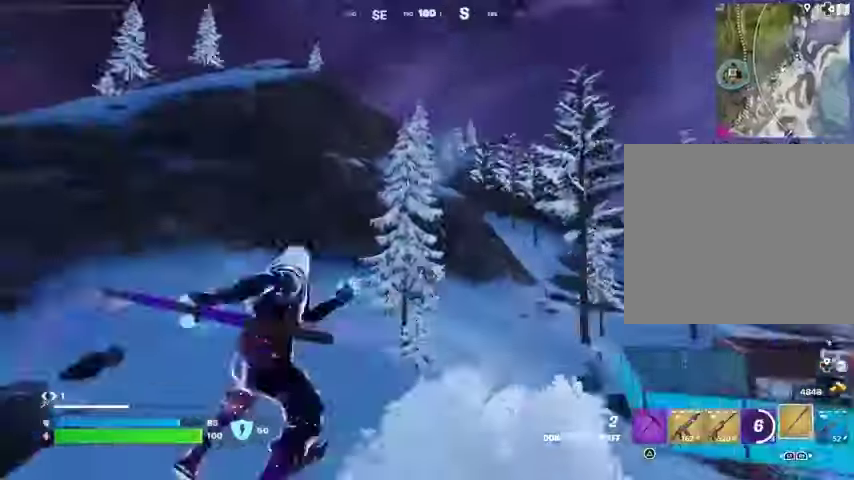
{"buttons": [], "left_stick": "up-left", "right_stick": "center", "events": [[33, "L2", "up"], [67, "right_stick", "center"], [300, "right_stick", "down-right"], [467, "right_stick", "center"]]}
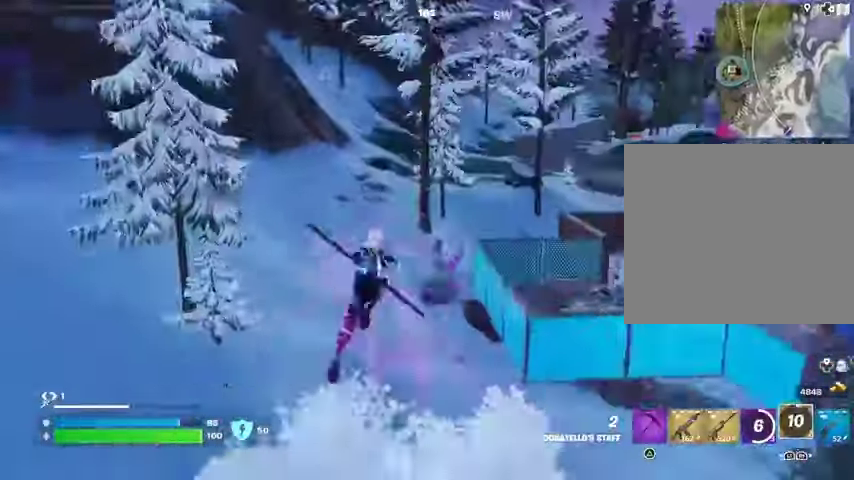
{"buttons": [], "left_stick": "up", "right_stick": "center", "events": [[233, "left_stick", "up"]]}
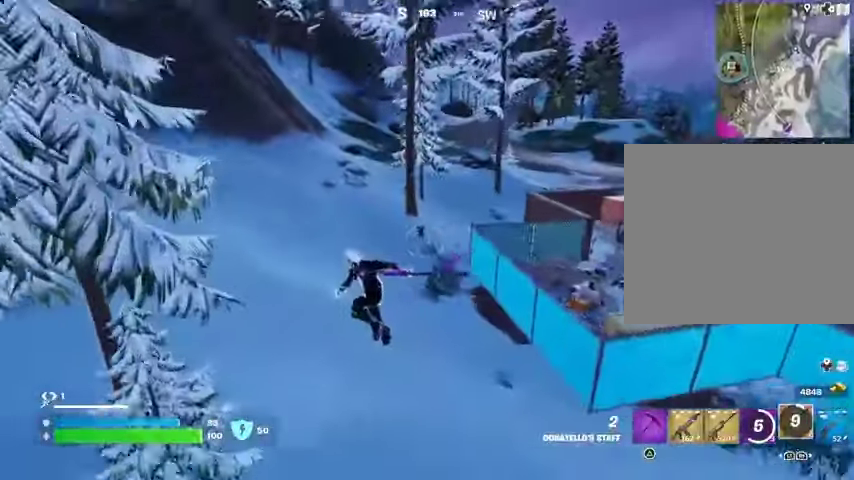
{"buttons": ["L2"], "left_stick": "up-left", "right_stick": "center", "events": [[33, "left_stick", "up-left"], [67, "R1", "down"], [133, "R1", "up"], [467, "L2", "down"]]}
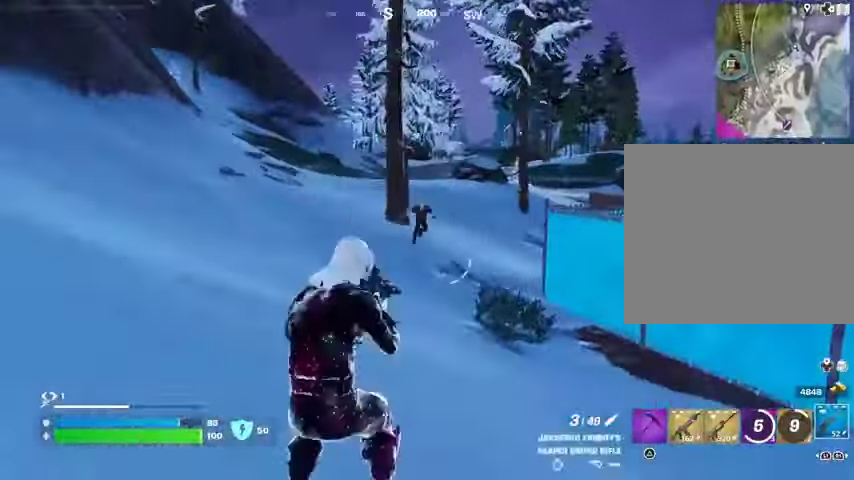
{"buttons": [], "left_stick": "down-right", "right_stick": "left", "events": [[33, "left_stick", "down"], [167, "left_stick", "down-left"], [167, "right_stick", "up"], [267, "left_stick", "down-right"], [500, "L2", "up"], [500, "right_stick", "left"]]}
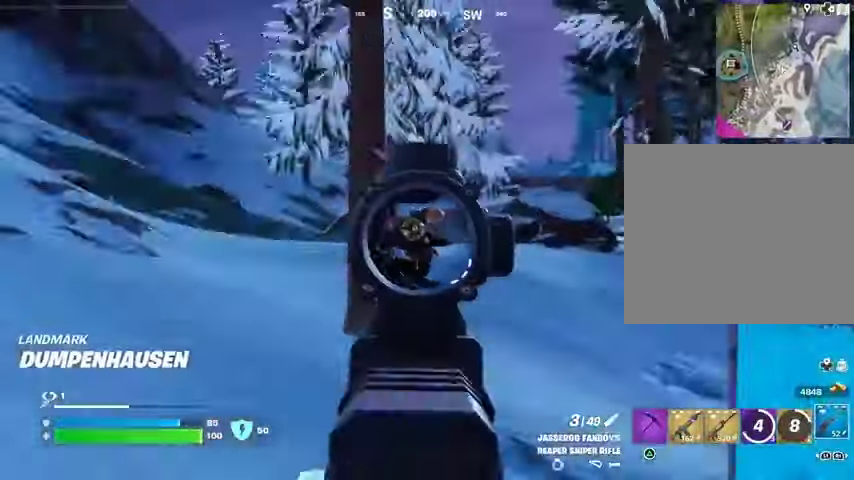
{"buttons": [], "left_stick": "right", "right_stick": "center", "events": [[33, "R2", "down"], [33, "left_stick", "right"], [67, "R2", "up"], [67, "right_stick", "down-left"], [167, "R1", "down"], [167, "right_stick", "center"], [267, "R1", "up"]]}
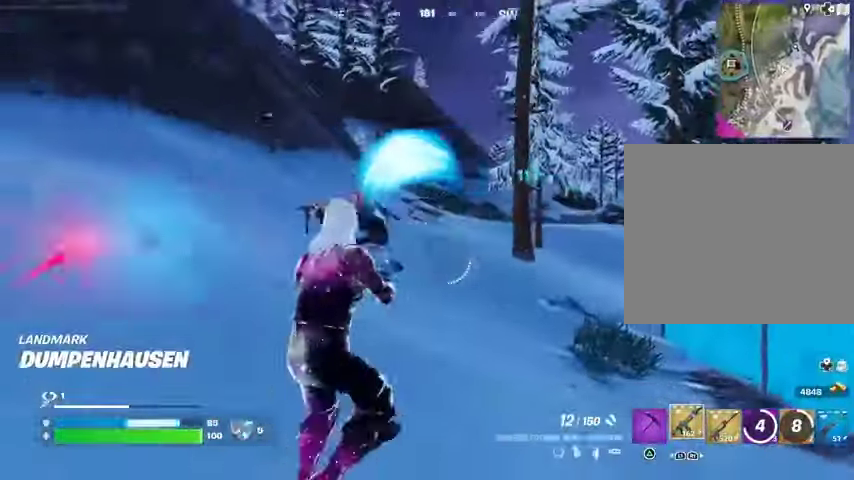
{"buttons": ["R2"], "left_stick": "down-left", "right_stick": "up", "events": [[33, "R2", "down"], [33, "right_stick", "up-left"], [100, "R2", "up"], [100, "right_stick", "down-left"], [200, "right_stick", "left"], [300, "left_stick", "down-left"], [500, "R2", "down"], [500, "right_stick", "up"]]}
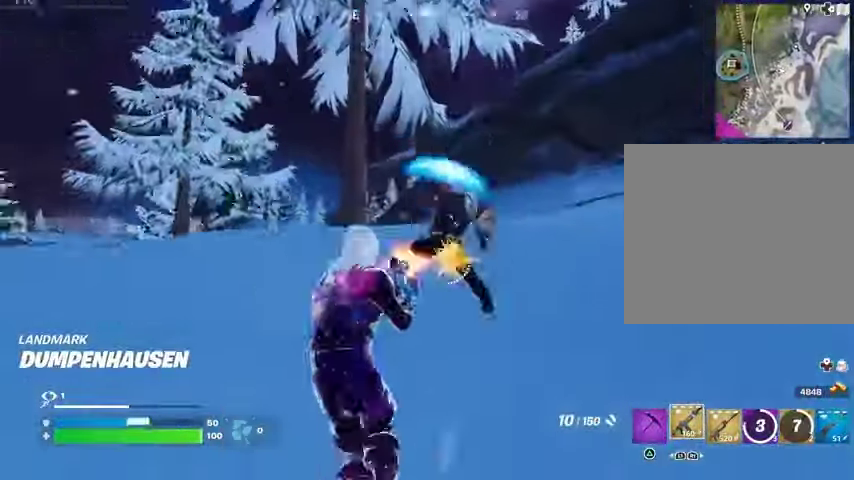
{"buttons": [], "left_stick": "down-left", "right_stick": "center", "events": [[33, "R2", "up"], [33, "right_stick", "center"], [67, "left_stick", "down"], [233, "right_stick", "up-left"], [300, "R2", "down"], [333, "left_stick", "down-left"], [367, "R2", "up"], [367, "right_stick", "down-left"], [467, "right_stick", "center"]]}
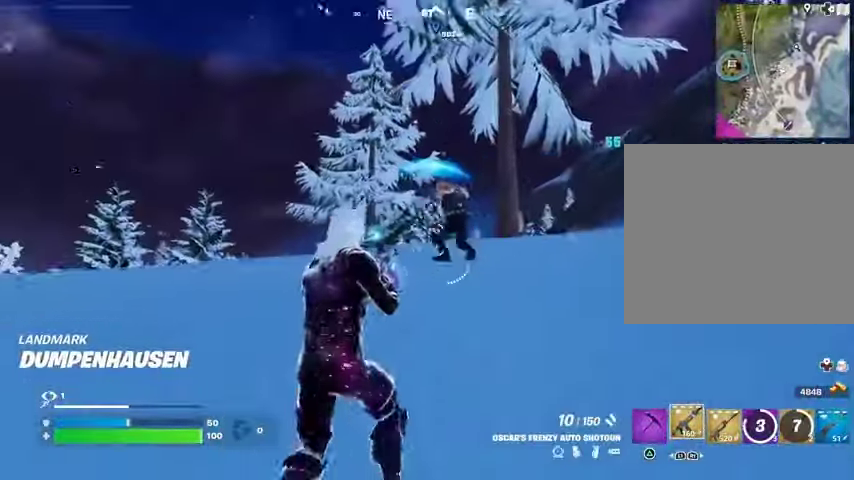
{"buttons": [], "left_stick": "down-left", "right_stick": "center", "events": [[100, "right_stick", "up"], [167, "R1", "down"], [167, "R2", "down"], [233, "R1", "up"], [233, "R2", "up"], [233, "right_stick", "down-left"], [333, "right_stick", "center"]]}
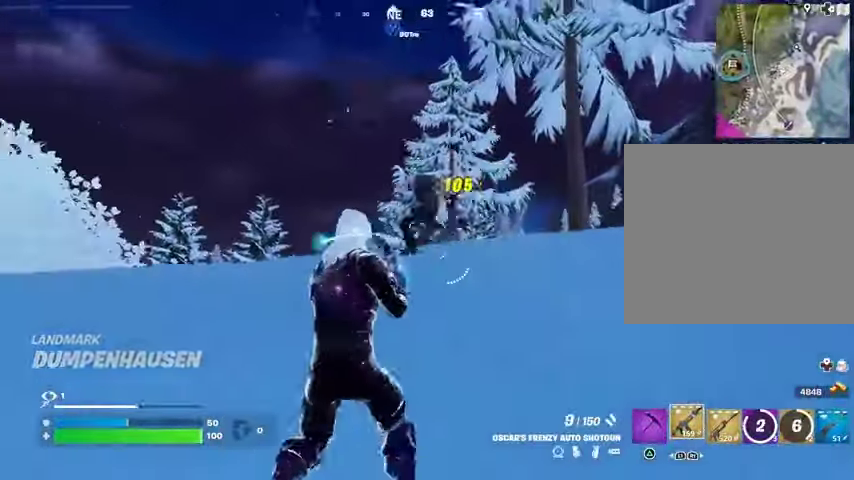
{"buttons": ["L3"], "left_stick": "up-left", "right_stick": "left", "events": [[67, "left_stick", "left"], [133, "right_stick", "up-left"], [167, "R2", "down"], [233, "R2", "up"], [233, "right_stick", "down-left"], [467, "L3", "down"], [467, "left_stick", "up-left"], [500, "right_stick", "left"]]}
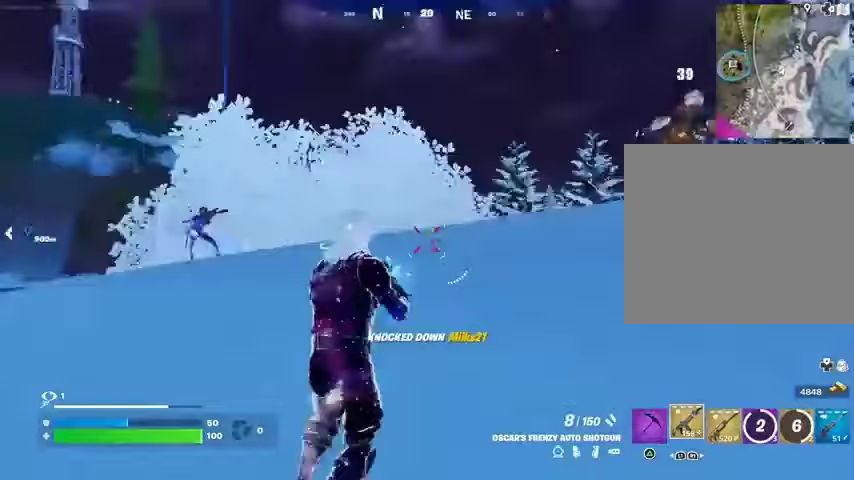
{"buttons": [], "left_stick": "up-left", "right_stick": "left", "events": [[67, "L3", "up"], [100, "right_stick", "right"], [333, "right_stick", "center"], [500, "right_stick", "left"]]}
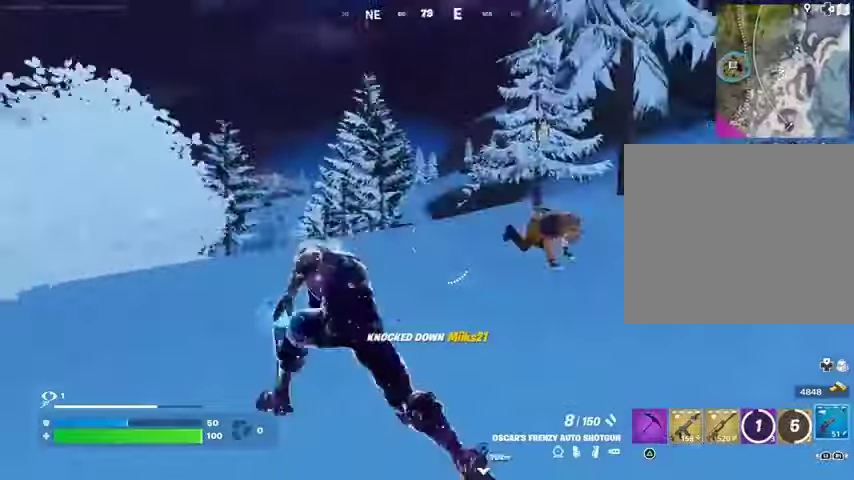
{"buttons": [], "left_stick": "up-right", "right_stick": "center", "events": [[100, "left_stick", "up-right"], [333, "right_stick", "center"]]}
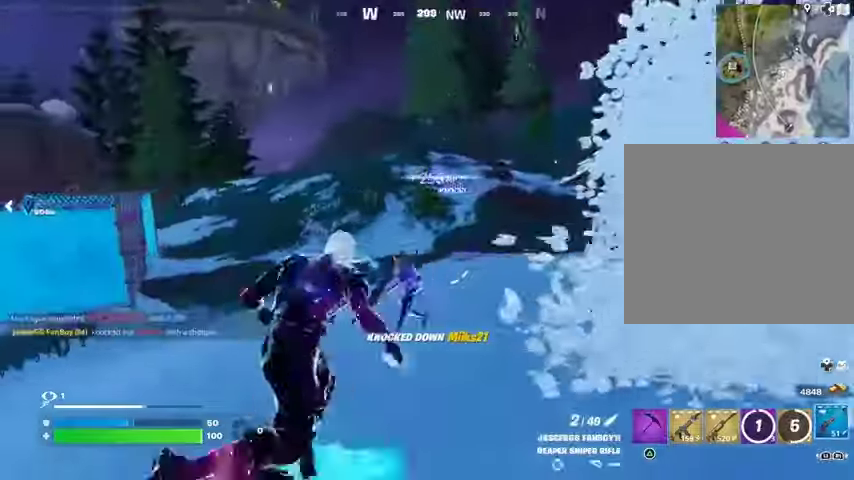
{"buttons": [], "left_stick": "up-right", "right_stick": "center", "events": []}
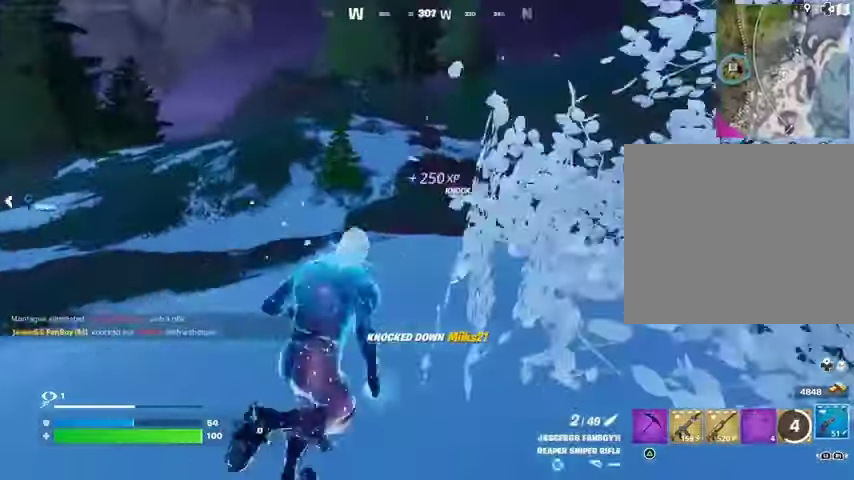
{"buttons": [], "left_stick": "up", "right_stick": "left", "events": [[33, "right_stick", "right"], [167, "left_stick", "up"], [400, "right_stick", "left"]]}
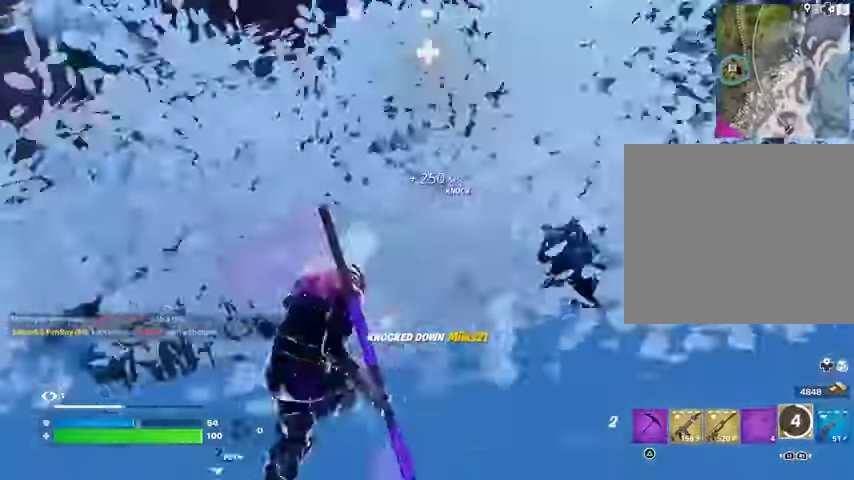
{"buttons": [], "left_stick": "up", "right_stick": "center"}
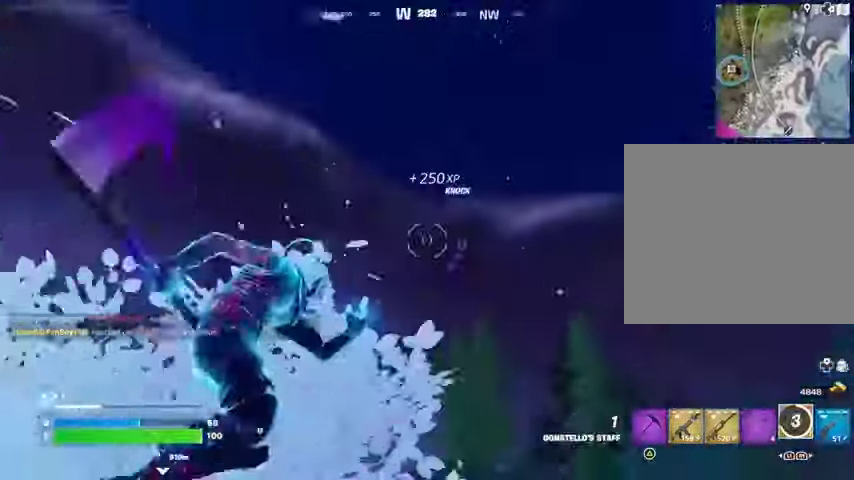
{"buttons": [], "left_stick": "up-right", "right_stick": "down-left", "events": [[200, "right_stick", "up-right"], [333, "left_stick", "up-right"], [333, "right_stick", "down-left"]]}